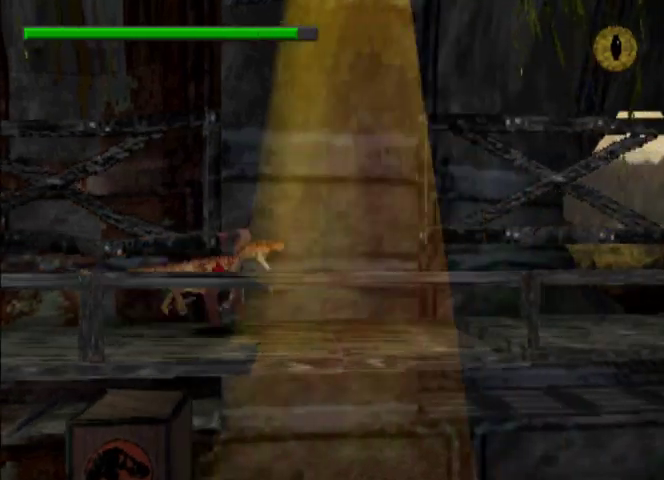
Gameplay with a controller (PlayStation layout); each line is a JSON object with the inputs held at the frame after it. "events" lists button and stick changes between this image and that frame as [ms after this image, input, new state], when the widget could be followed in between. Not read: L3 R3 left_stick right_stick.
{"buttons": ["TRIANGLE", "DPAD_RIGHT"], "events": [[267, "TRIANGLE", "down"], [367, "TRIANGLE", "up"], [433, "TRIANGLE", "down"]]}
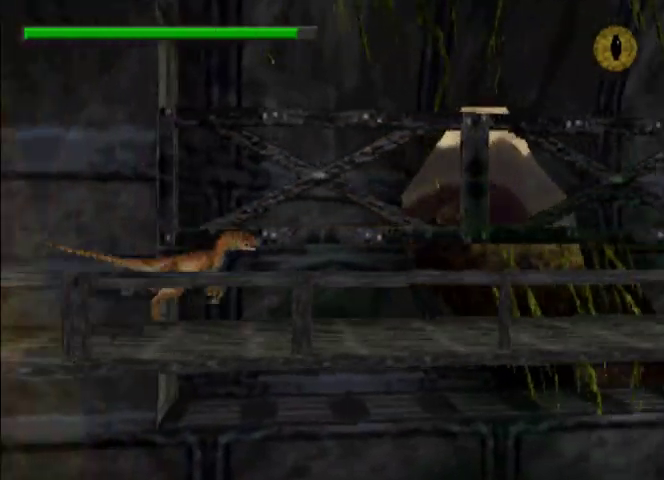
{"buttons": ["DPAD_RIGHT"], "events": [[33, "TRIANGLE", "up"], [100, "TRIANGLE", "down"], [200, "TRIANGLE", "up"], [267, "TRIANGLE", "down"], [333, "TRIANGLE", "up"], [400, "TRIANGLE", "down"], [500, "TRIANGLE", "up"]]}
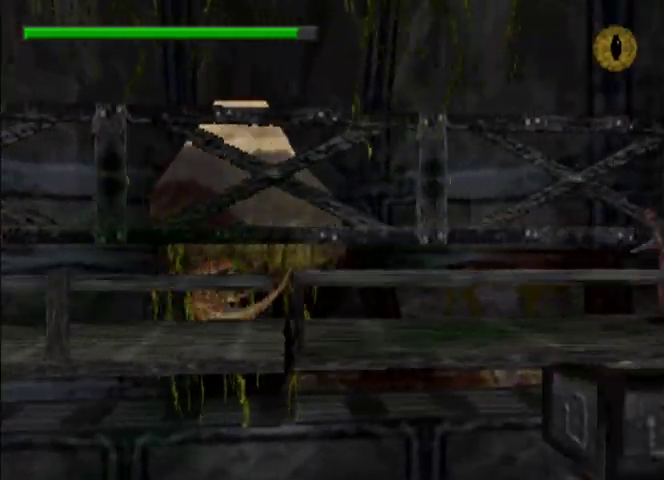
{"buttons": ["DPAD_RIGHT"]}
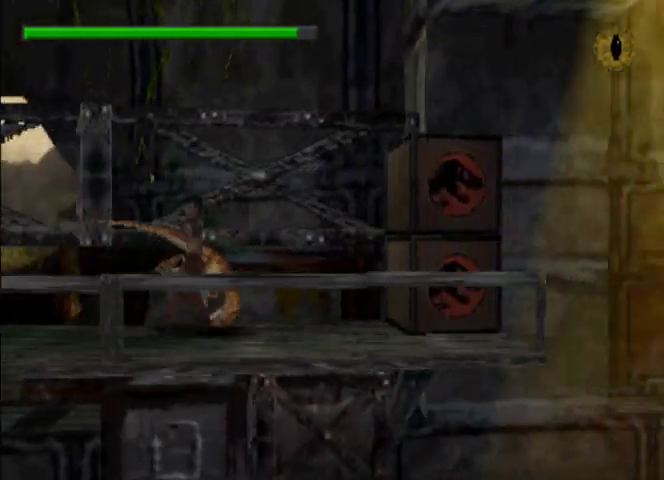
{"buttons": [], "events": [[100, "SQUARE", "down"], [167, "SQUARE", "up"], [233, "SQUARE", "down"], [267, "SQUARE", "up"], [367, "SQUARE", "down"], [400, "DPAD_RIGHT", "up"], [433, "R2", "down"], [433, "SQUARE", "up"], [500, "R2", "up"]]}
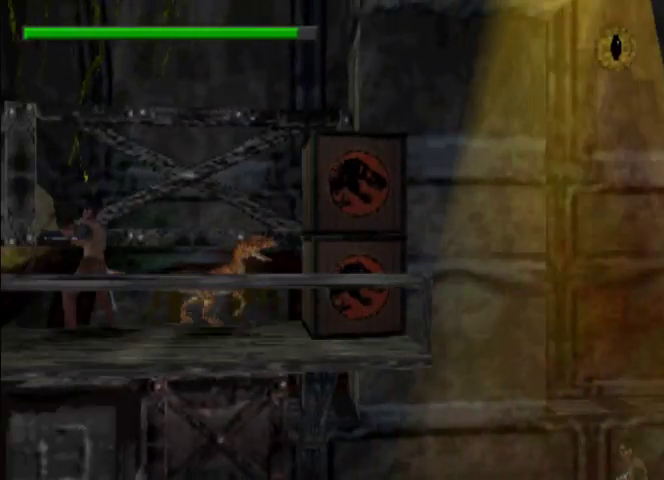
{"buttons": ["CROSS", "DPAD_RIGHT"], "events": [[133, "R2", "down"], [200, "R2", "up"], [400, "DPAD_RIGHT", "down"], [433, "CROSS", "down"]]}
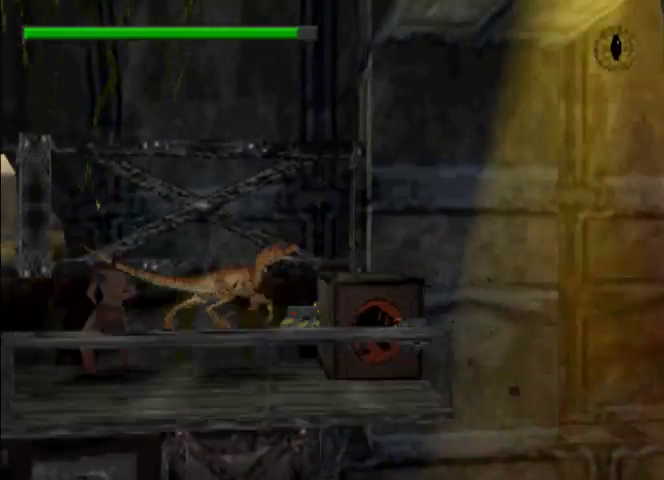
{"buttons": ["CROSS", "DPAD_RIGHT"], "events": []}
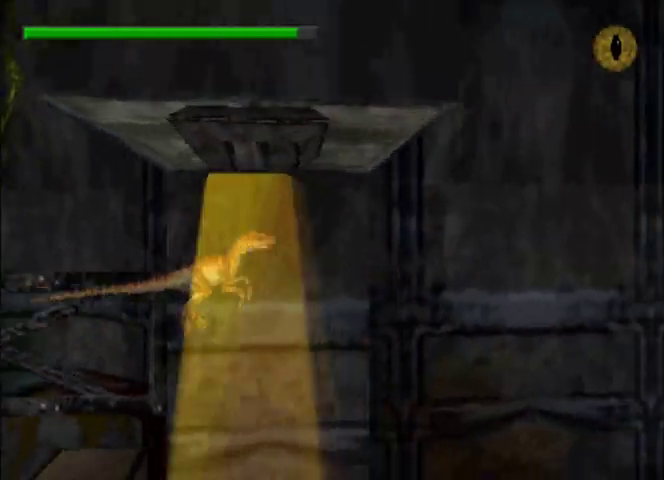
{"buttons": ["CIRCLE"], "events": [[200, "CROSS", "up"], [300, "CIRCLE", "down"], [300, "DPAD_RIGHT", "up"], [400, "CIRCLE", "up"], [400, "R2", "down"], [467, "CIRCLE", "down"], [467, "R2", "up"]]}
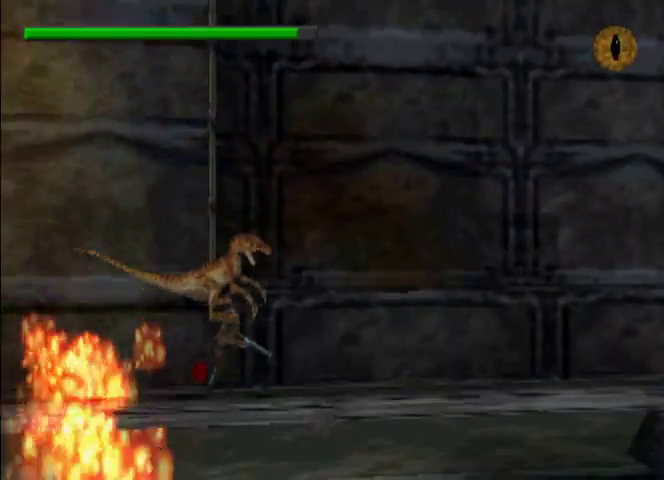
{"buttons": [], "events": [[33, "CIRCLE", "up"], [100, "CIRCLE", "down"], [100, "R2", "down"], [200, "CIRCLE", "up"], [233, "R2", "up"], [267, "CIRCLE", "down"], [300, "R2", "down"], [367, "CIRCLE", "up"], [433, "CIRCLE", "down"], [433, "R2", "up"], [500, "CIRCLE", "up"]]}
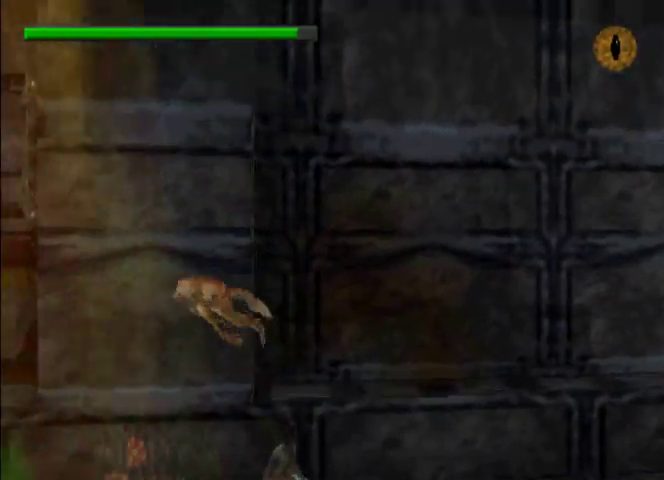
{"buttons": ["DPAD_RIGHT"], "events": [[100, "CIRCLE", "down"], [167, "CIRCLE", "up"], [233, "CIRCLE", "down"], [267, "DPAD_RIGHT", "down"], [300, "CIRCLE", "up"], [367, "CIRCLE", "down"], [467, "CIRCLE", "up"]]}
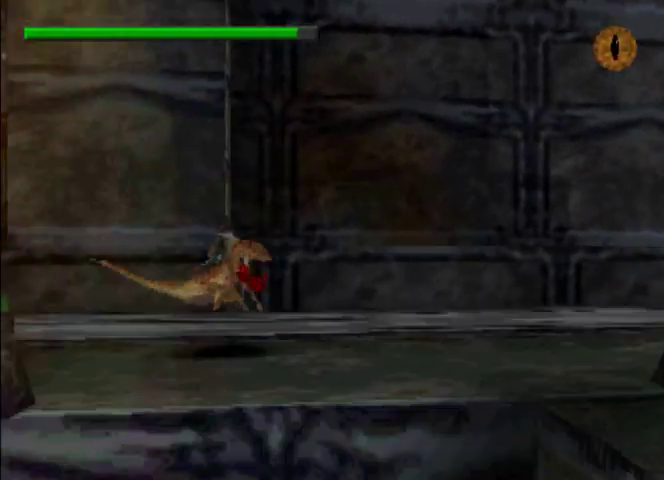
{"buttons": ["DPAD_RIGHT"], "events": []}